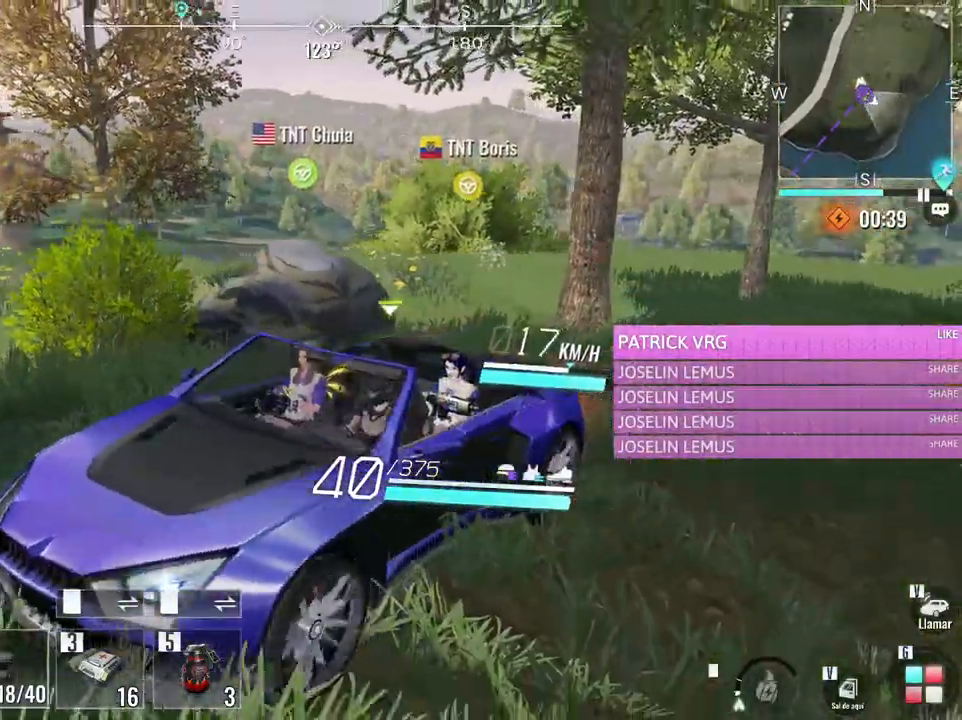
Gameplay with keyboard and mouse; each line is a JSON object with the keys and mouse buttons held at the frame after it. "events" lists presses ("down") and releases ("up") of "1", "2", "3", "4", "5", "a", "alt", "c", "caps_lock", "ctrl", "d", "e", "f", "g", "q", "r", "s", "shift", "space", "t", "tab", "v", "w", "x", "z", "mouse_left", "mouse_wheel" and "mouse_right" between this image and that frame as [ms after this image, input, new state], when the widget could be followed in between. "mouse_left", "mouse_wheel", "mouse_right" = the "left", "wheel", "right" buttons of the "mouse" list. No other keys are recorded. "wheel" means that the mouse wheel is clicked or scrolled. Not read: mouse_move.
{"keys": ["d", "w"], "mouse": [], "events": [[483, "d", "down"]]}
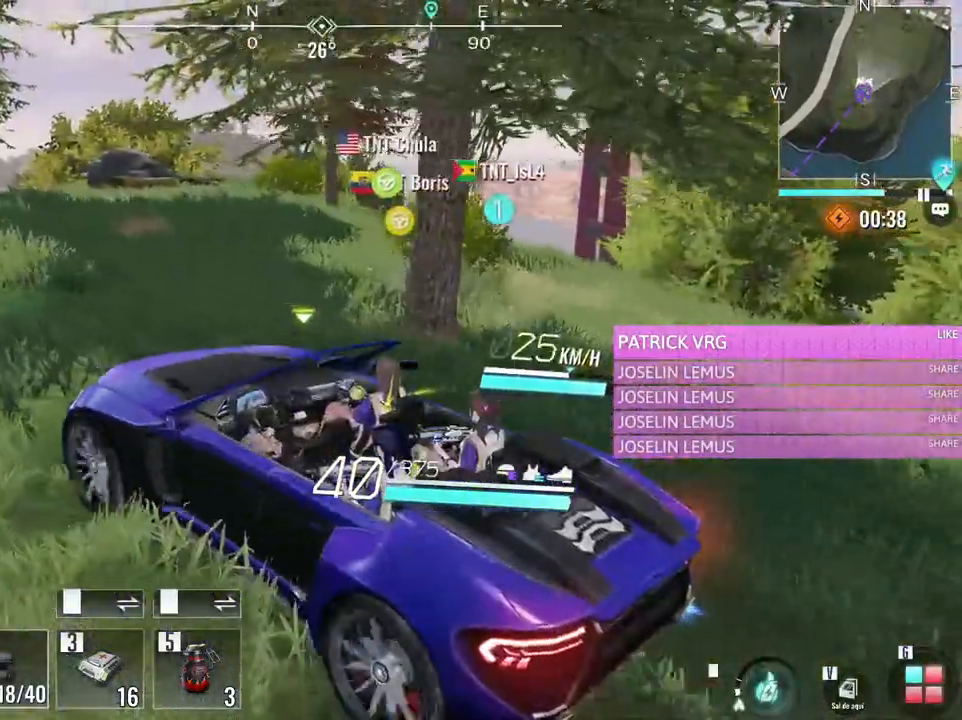
{"keys": ["w"], "mouse": [], "events": [[350, "d", "up"]]}
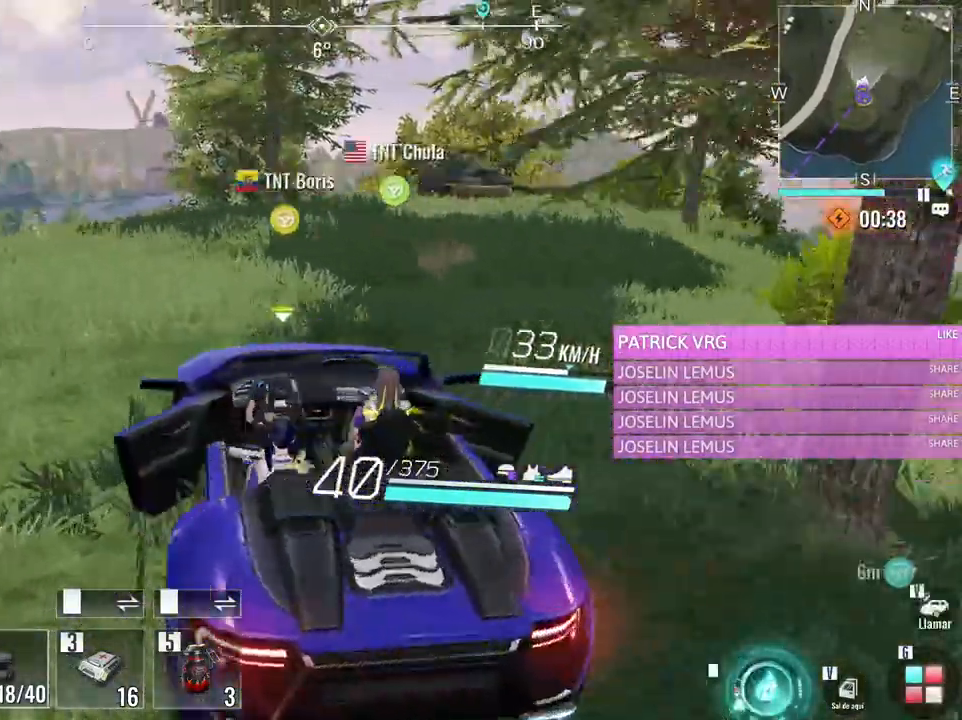
{"keys": ["d"], "mouse": [], "events": [[317, "d", "down"], [500, "w", "up"]]}
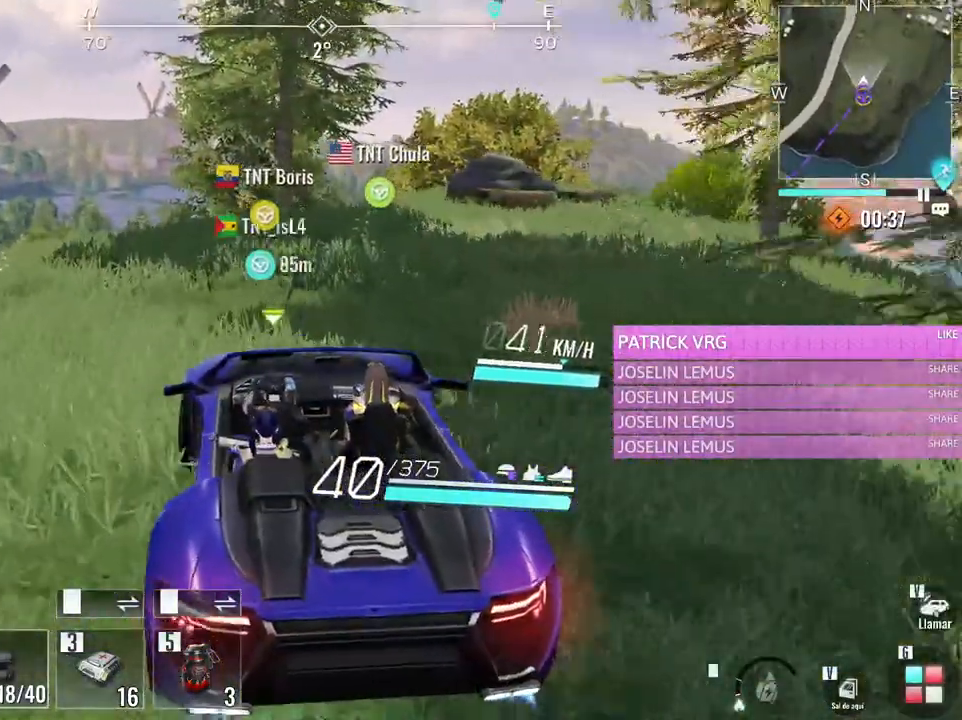
{"keys": ["caps_lock"], "mouse": [], "events": [[50, "d", "up"], [100, "s", "down"], [333, "s", "up"], [483, "caps_lock", "down"]]}
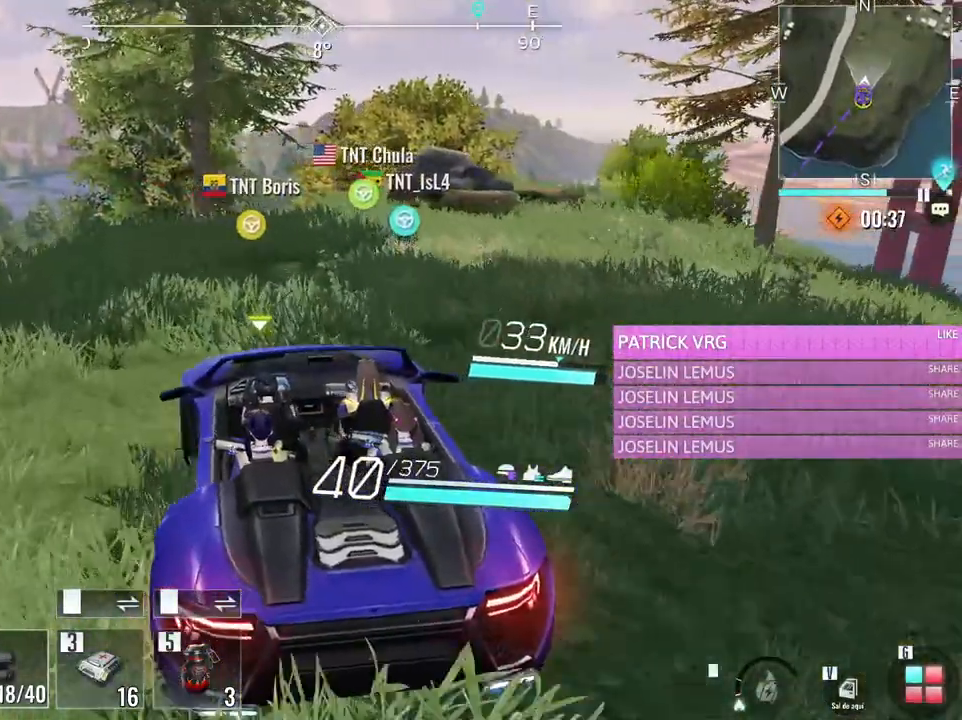
{"keys": ["w"], "mouse": [], "events": [[117, "caps_lock", "up"], [267, "w", "down"]]}
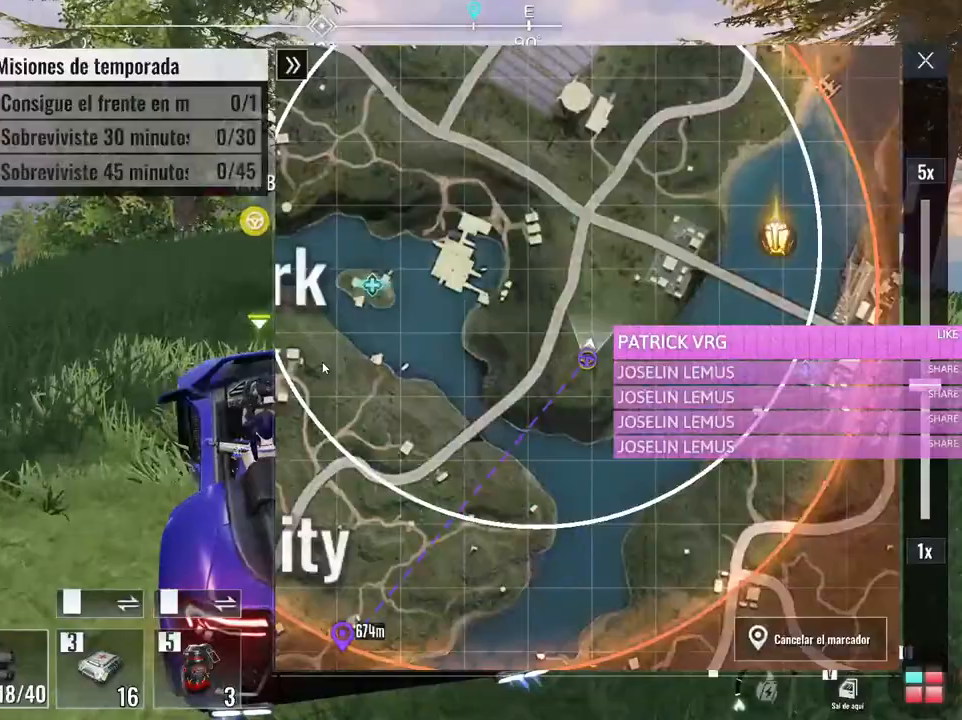
{"keys": ["w"], "mouse": [], "events": [[83, "d", "down"], [267, "d", "up"], [317, "caps_lock", "down"], [467, "caps_lock", "up"]]}
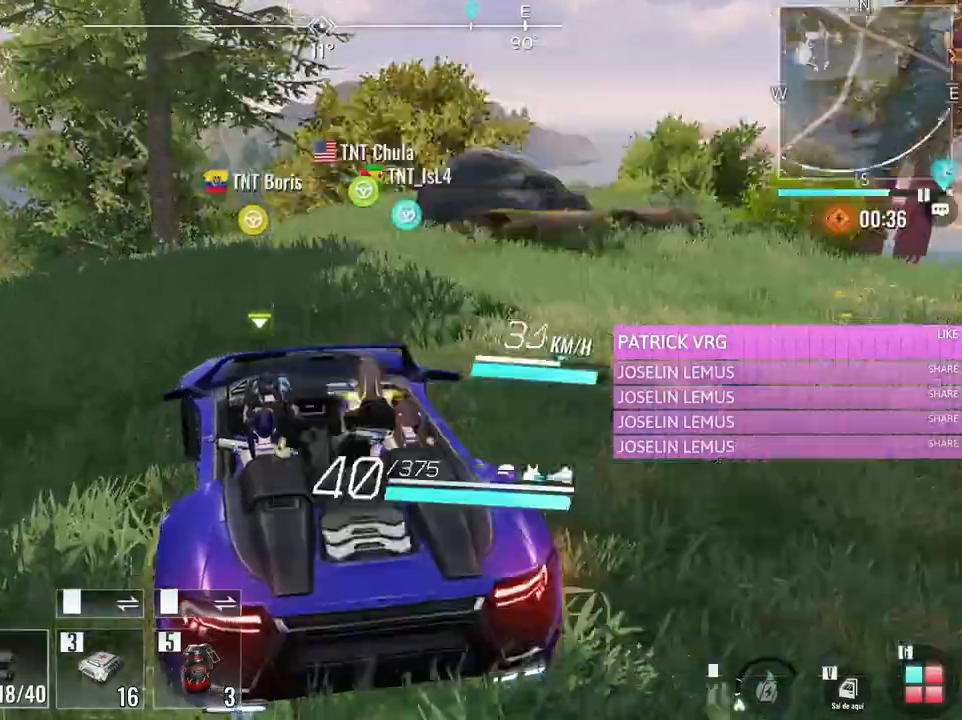
{"keys": ["w"], "mouse": [], "events": [[283, "d", "down"], [483, "d", "up"]]}
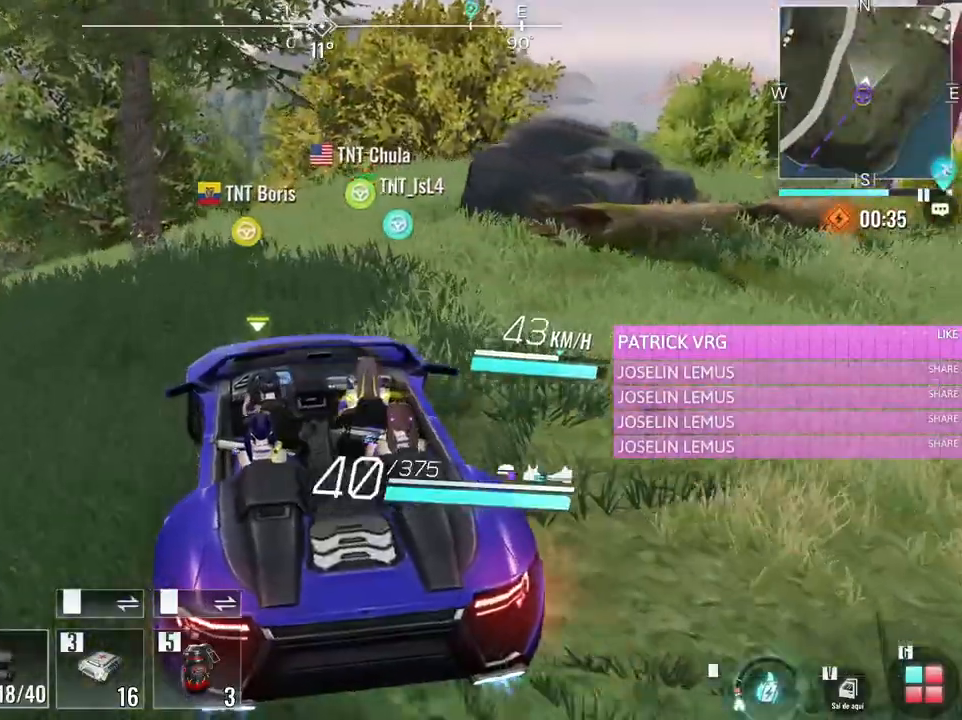
{"keys": ["d", "w"], "mouse": [], "events": [[300, "d", "down"]]}
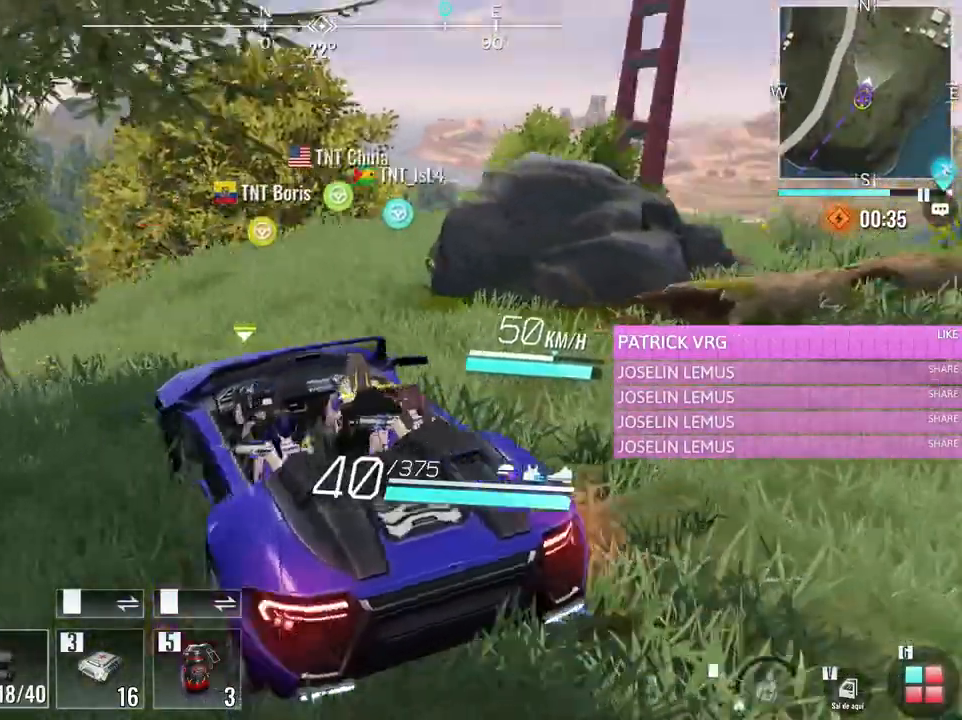
{"keys": ["a", "s"], "mouse": [], "events": [[33, "d", "up"], [233, "w", "up"], [467, "a", "down"], [500, "s", "down"]]}
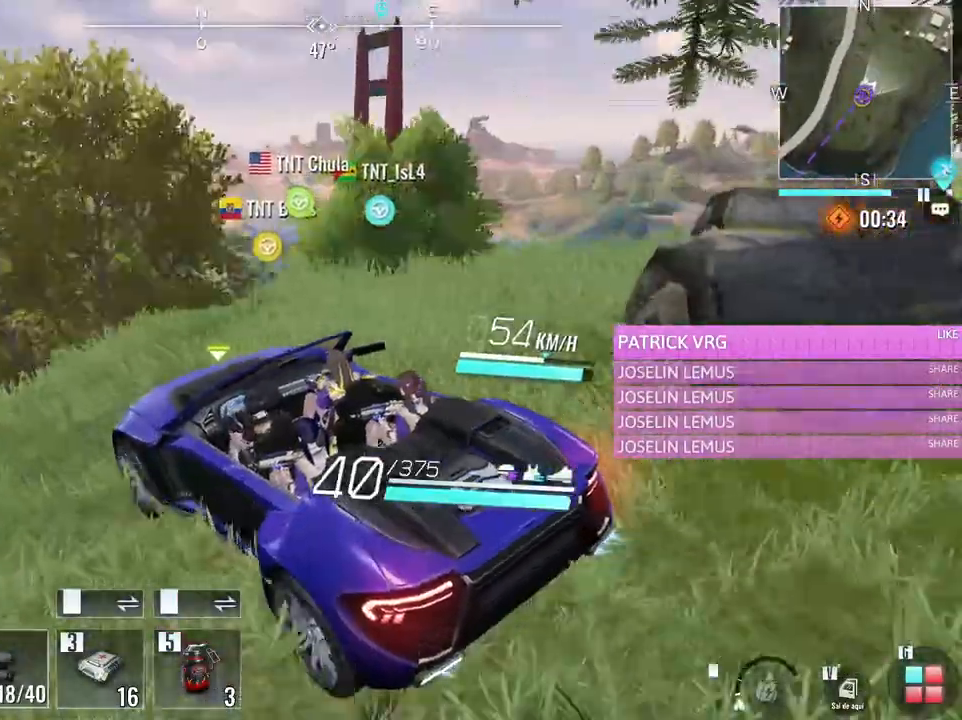
{"keys": ["w"], "mouse": [], "events": [[100, "a", "up"], [150, "s", "up"], [250, "w", "down"]]}
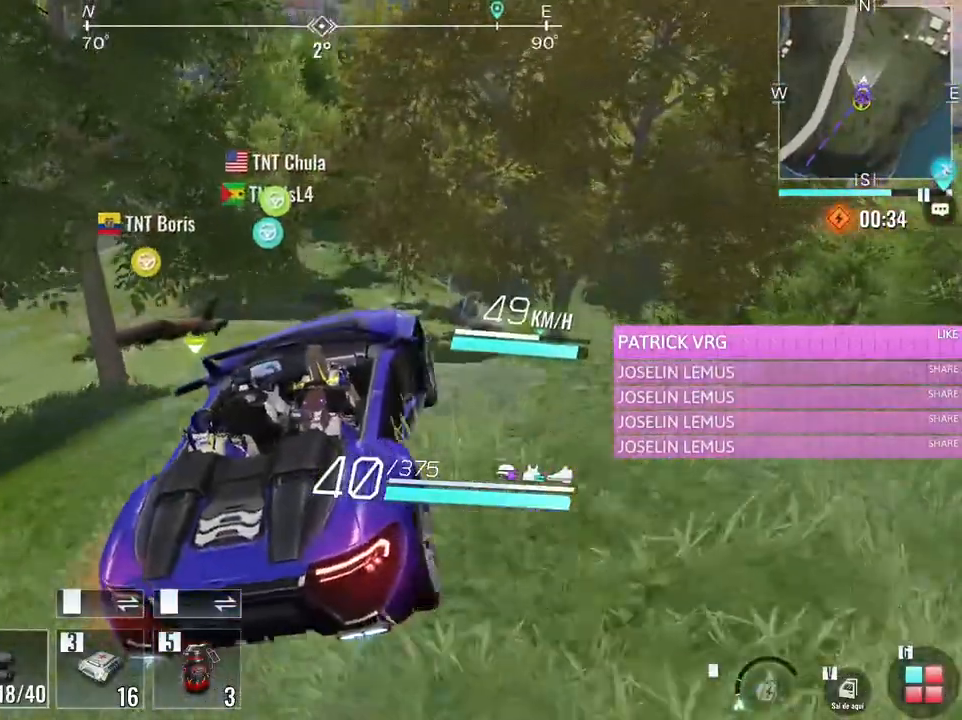
{"keys": ["w"], "mouse": [], "events": []}
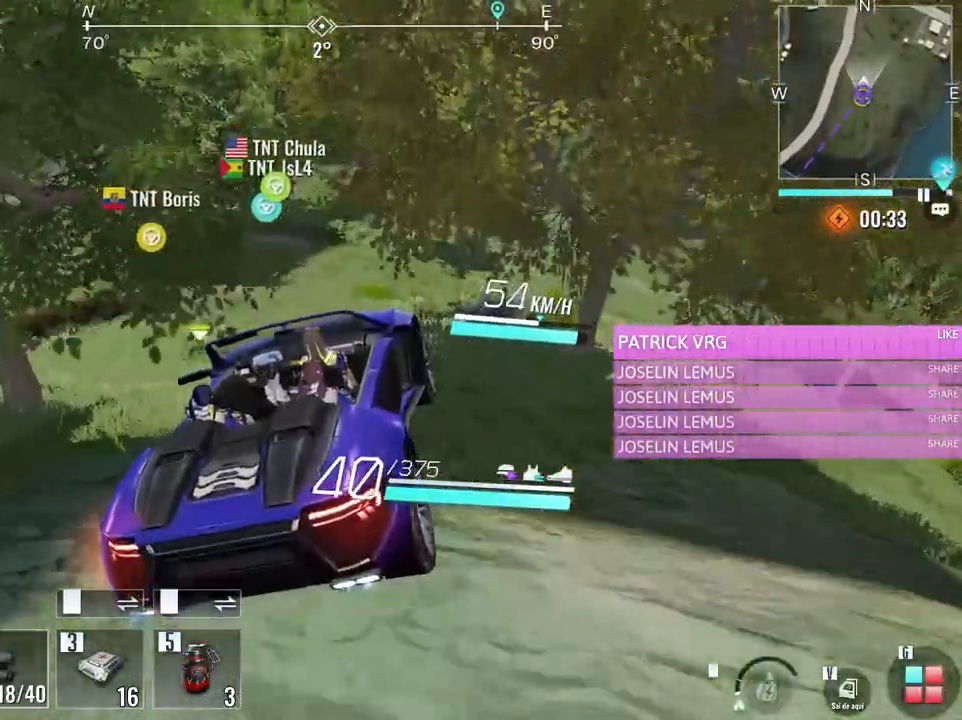
{"keys": [], "mouse": [], "events": [[33, "w", "up"]]}
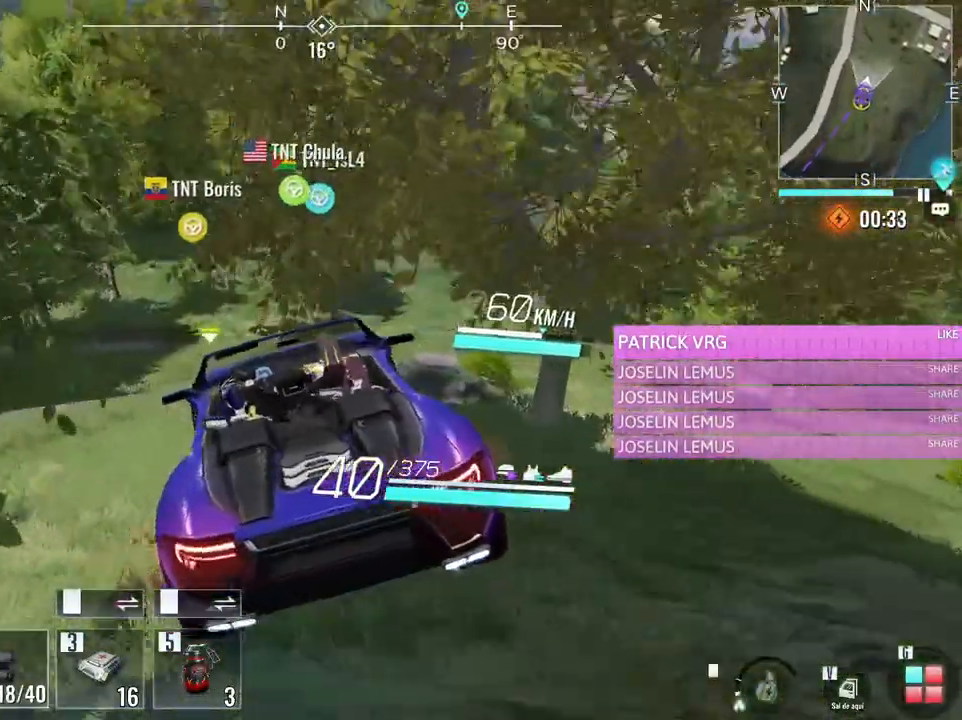
{"keys": ["d", "w"], "mouse": [], "events": [[283, "w", "down"], [333, "d", "down"]]}
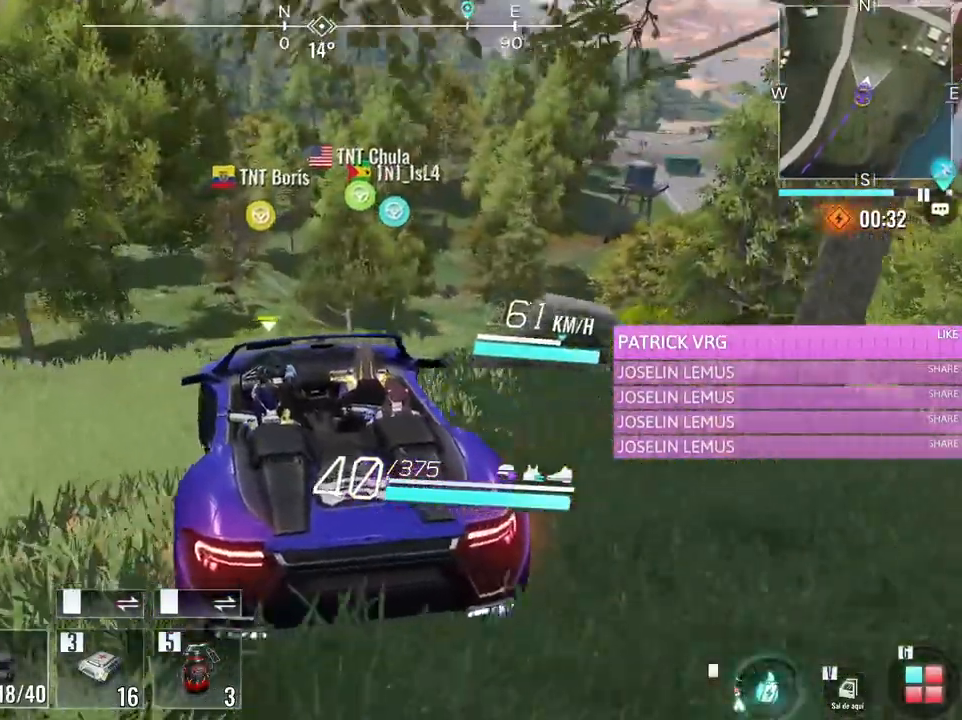
{"keys": ["w"], "mouse": [], "events": [[450, "d", "up"]]}
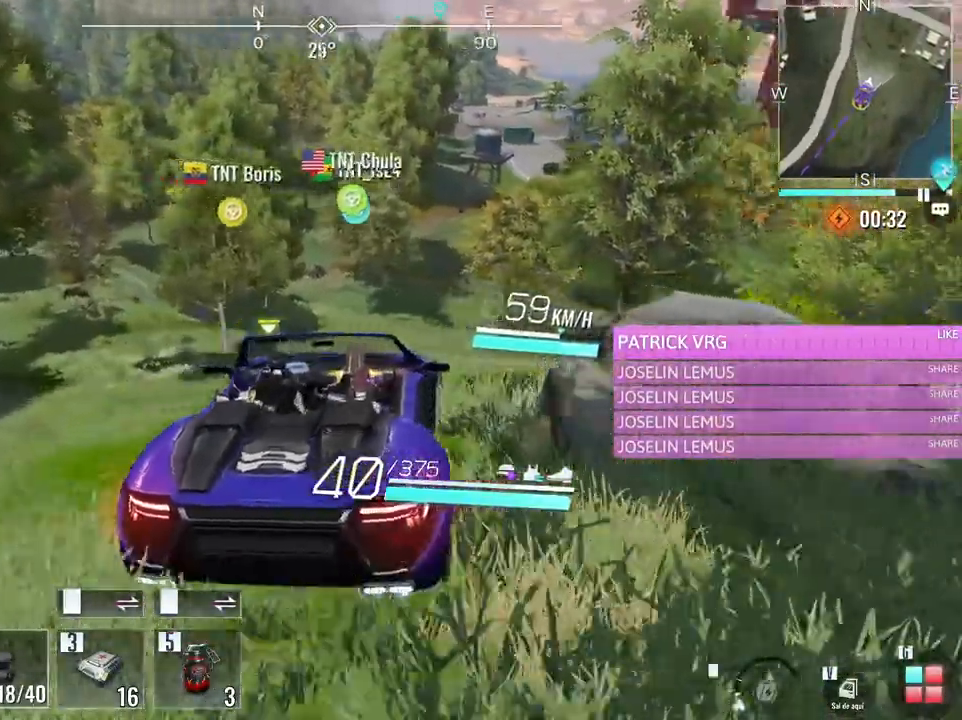
{"keys": ["w"], "mouse": [], "events": [[83, "a", "down"], [267, "a", "up"]]}
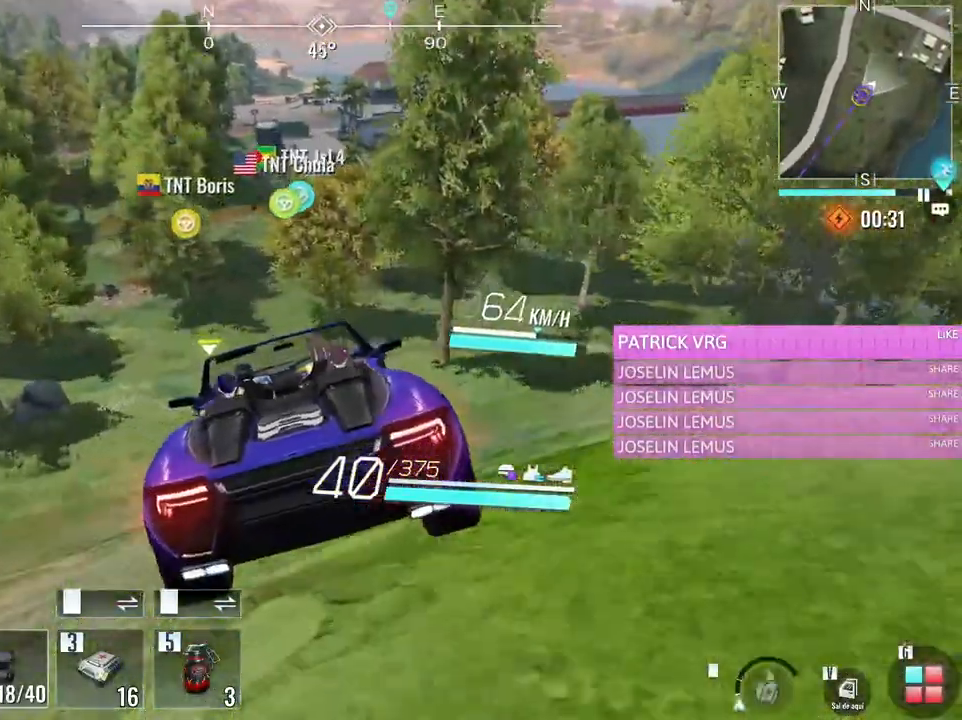
{"keys": ["w"], "mouse": [], "events": []}
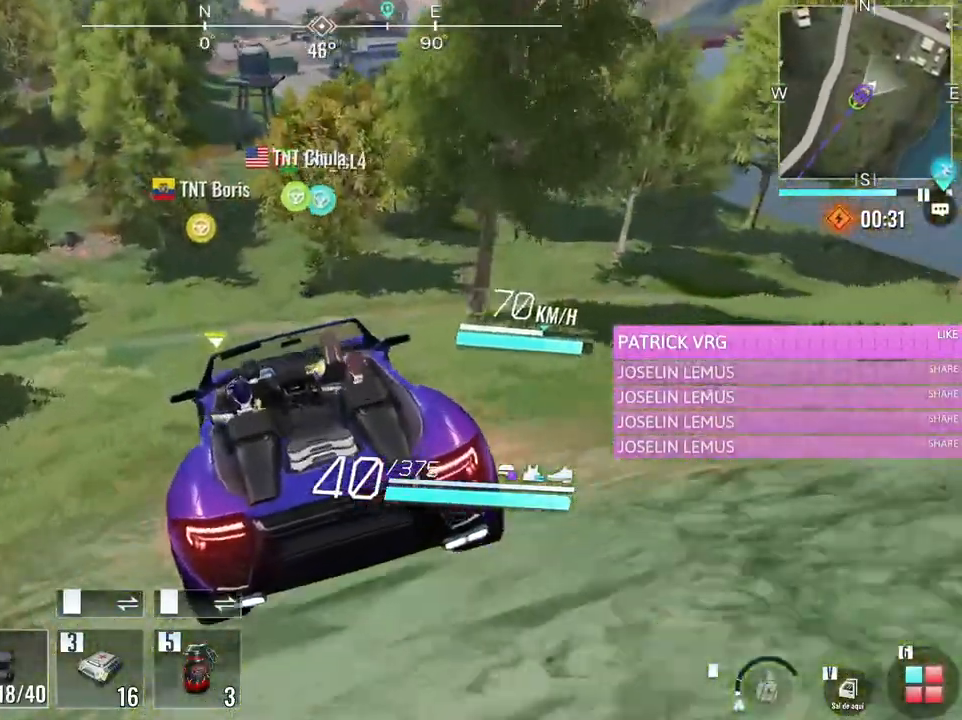
{"keys": ["w"], "mouse": [], "events": []}
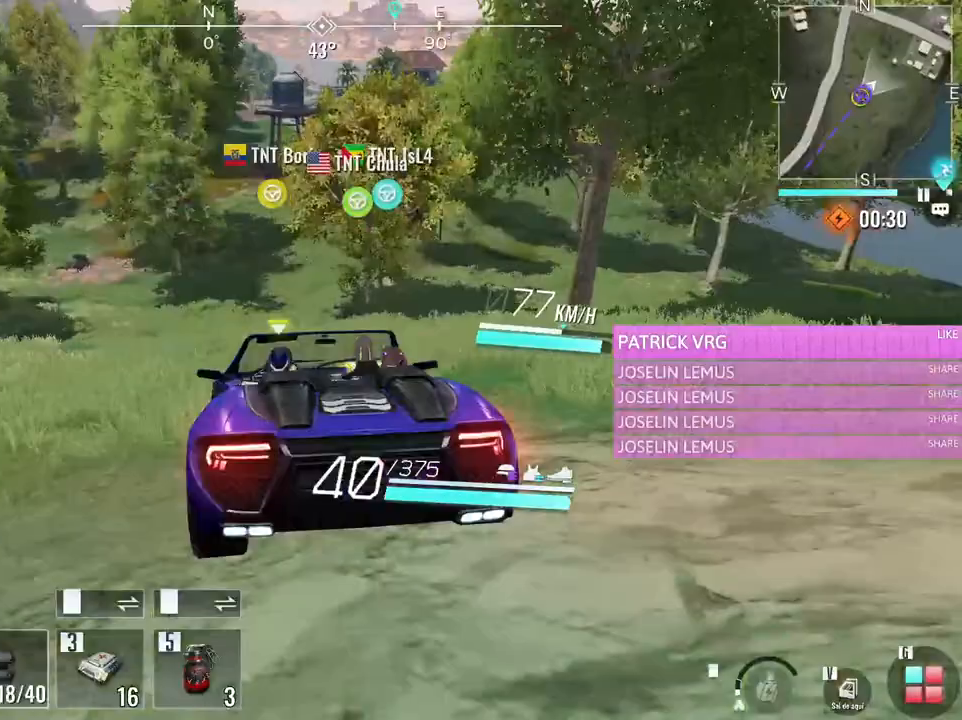
{"keys": ["w"], "mouse": [], "events": []}
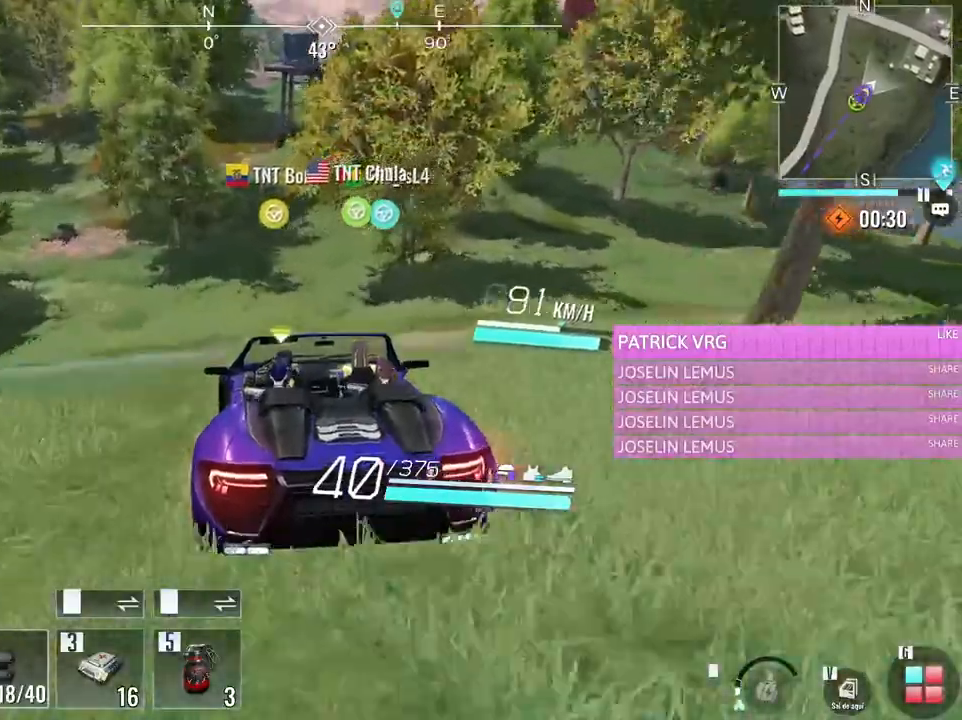
{"keys": ["w"], "mouse": [], "events": []}
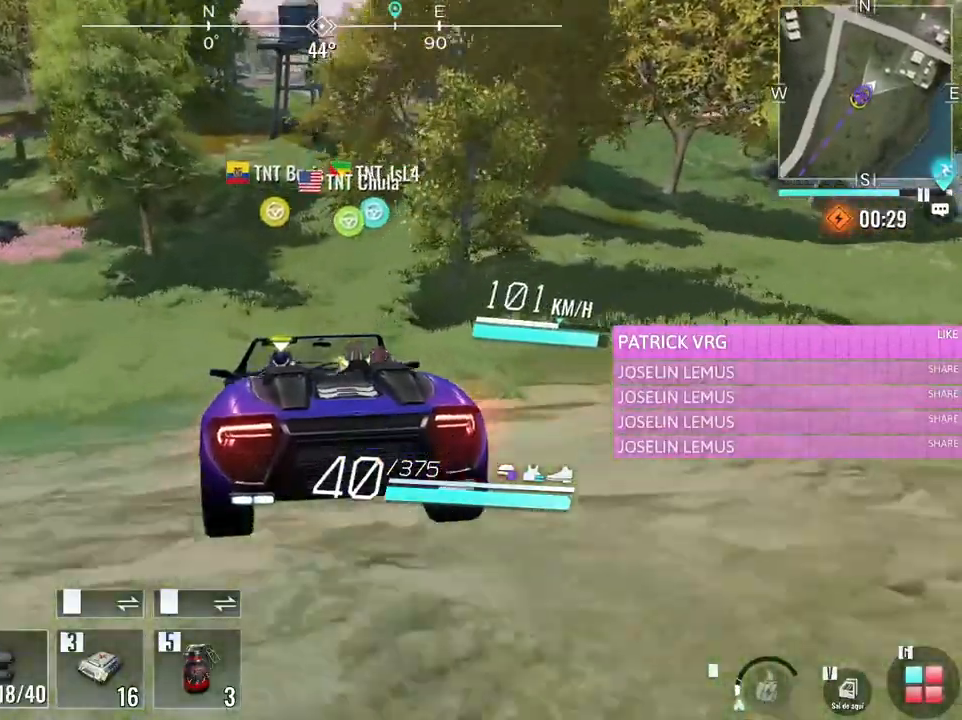
{"keys": ["w"], "mouse": [], "events": [[267, "a", "down"], [450, "a", "up"]]}
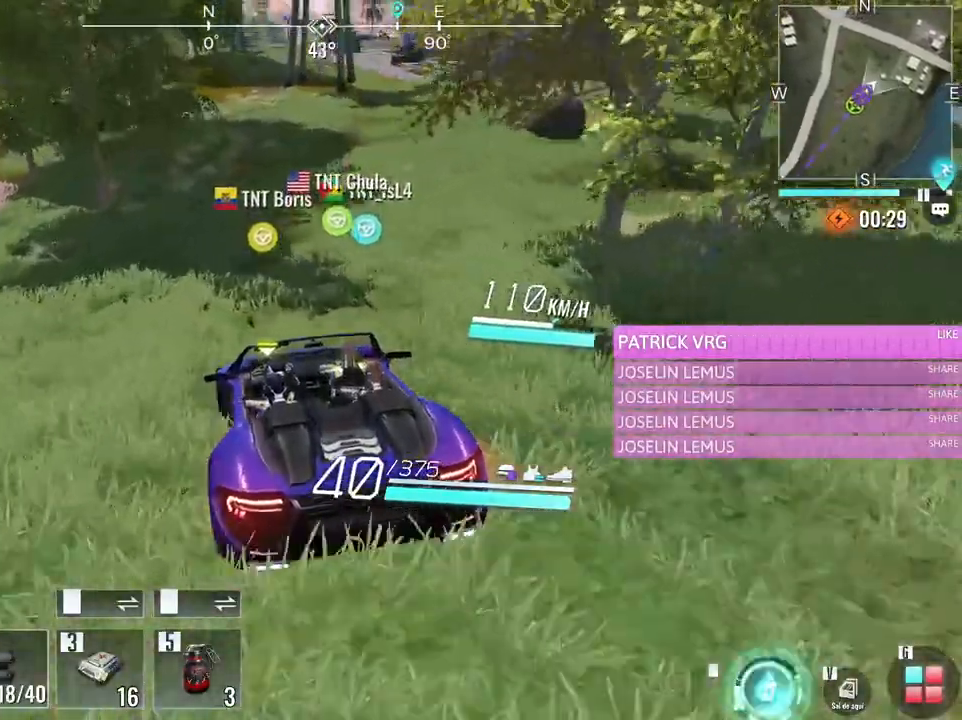
{"keys": [], "mouse": [], "events": [[317, "d", "down"], [417, "w", "up"], [467, "d", "up"]]}
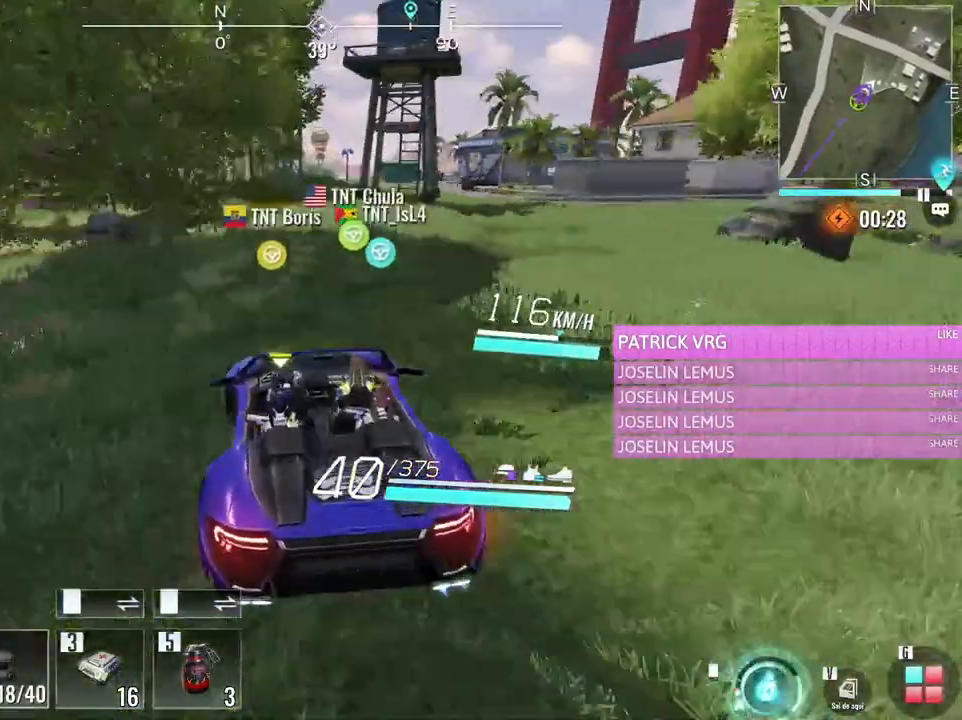
{"keys": ["s"], "mouse": [], "events": [[50, "s", "down"], [233, "a", "down"], [433, "a", "up"]]}
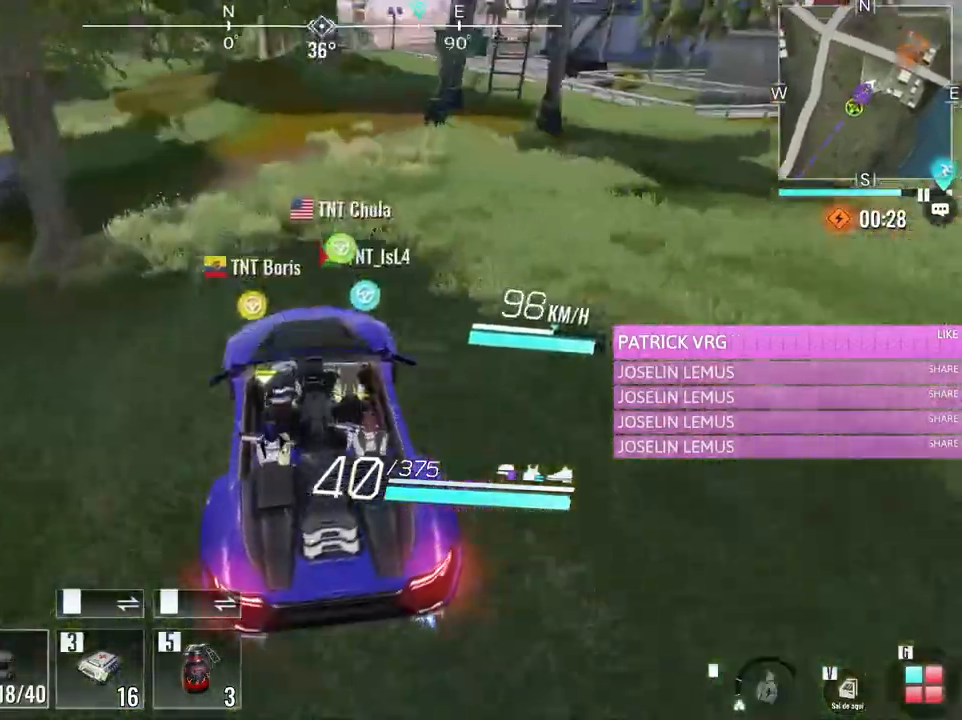
{"keys": ["w"], "mouse": [], "events": [[67, "s", "up"], [300, "d", "down"], [300, "w", "down"], [400, "d", "up"]]}
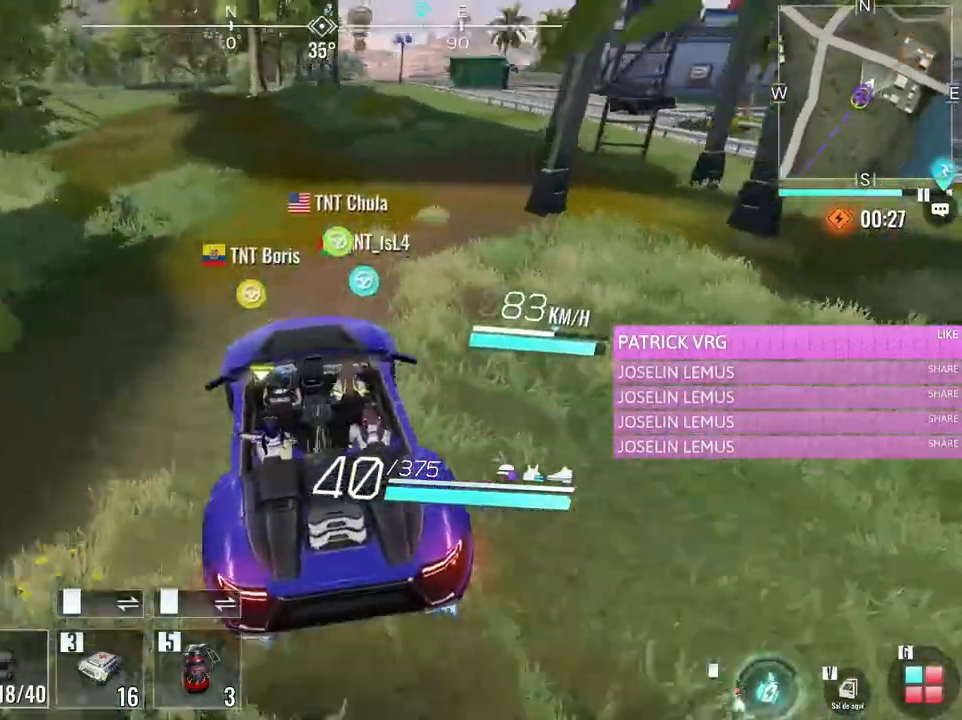
{"keys": ["w"], "mouse": [], "events": [[183, "a", "down"], [450, "a", "up"]]}
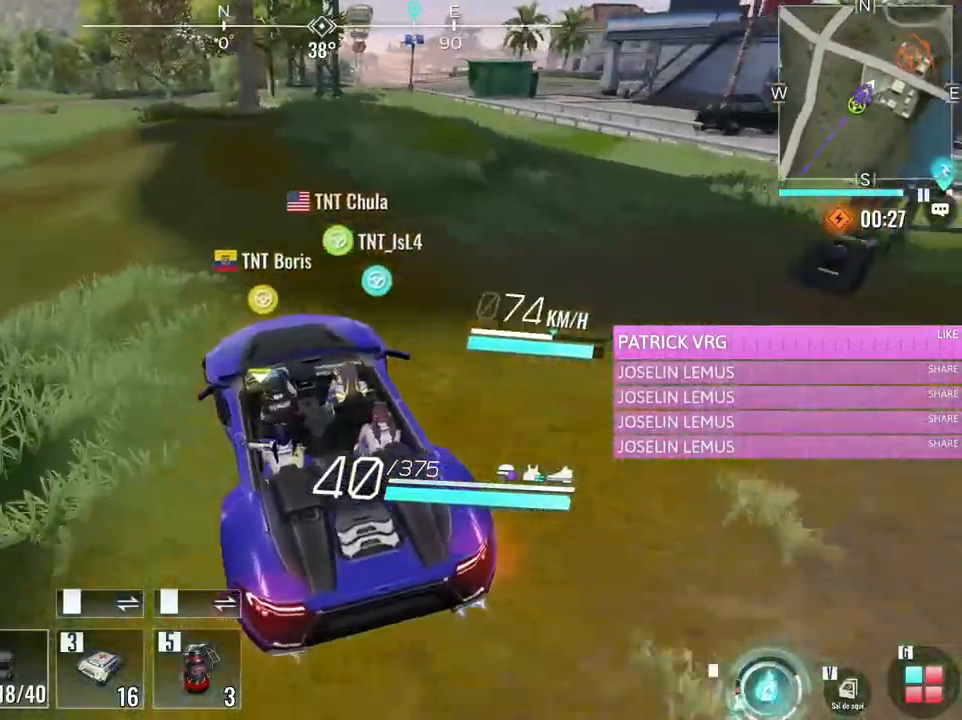
{"keys": ["w"], "mouse": [], "events": [[150, "a", "down"], [233, "a", "up"]]}
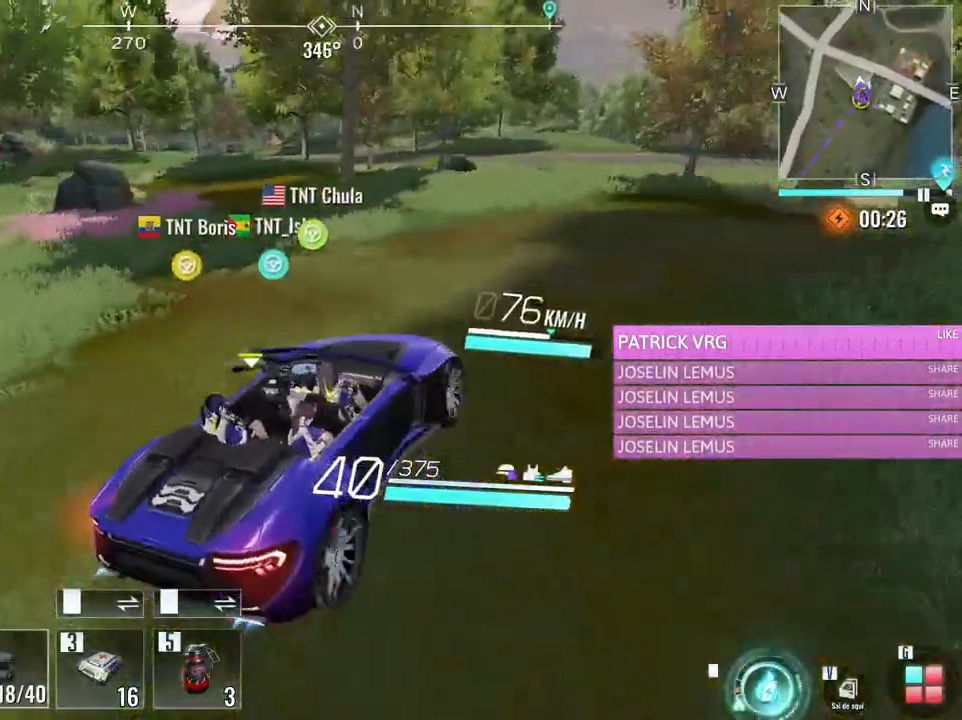
{"keys": ["w"], "mouse": [], "events": [[117, "a", "down"], [250, "a", "up"]]}
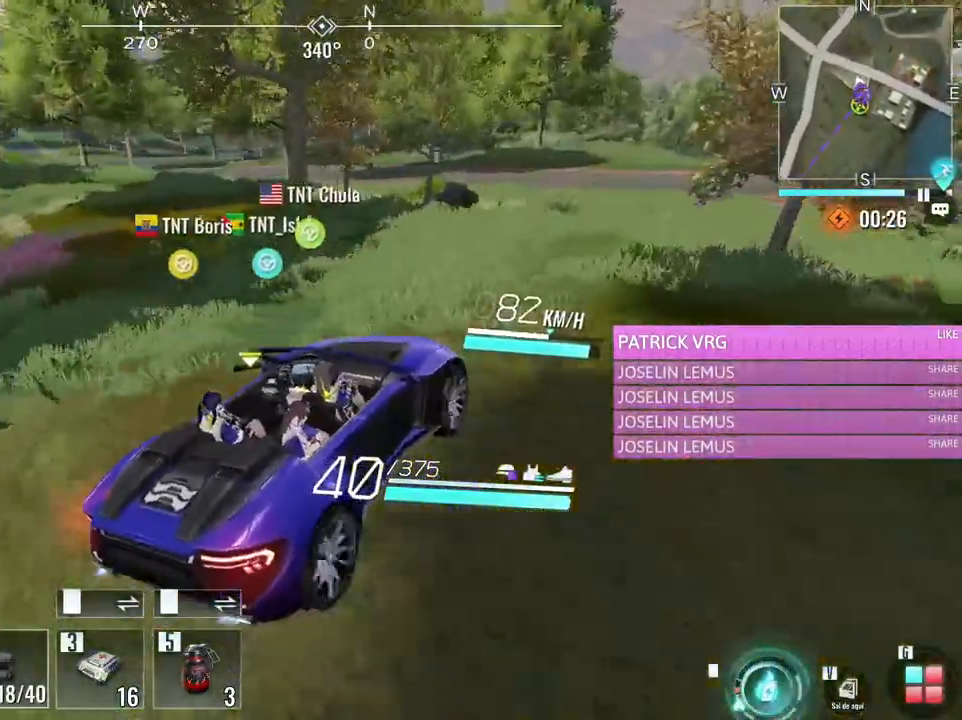
{"keys": ["d", "w"], "mouse": [], "events": [[417, "d", "down"]]}
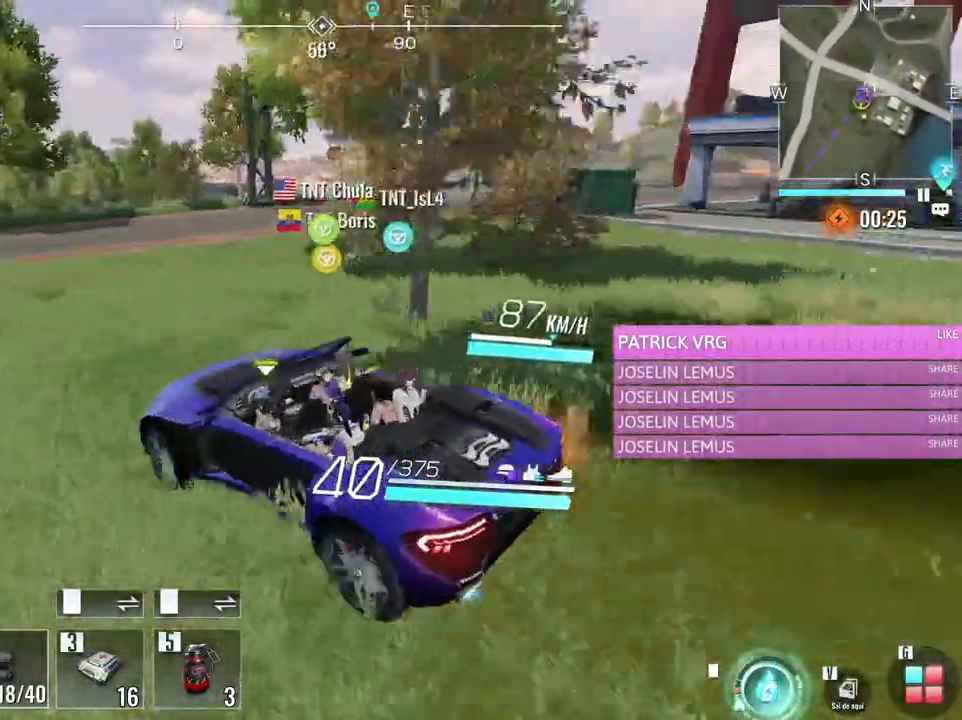
{"keys": ["d", "w"], "mouse": [], "events": []}
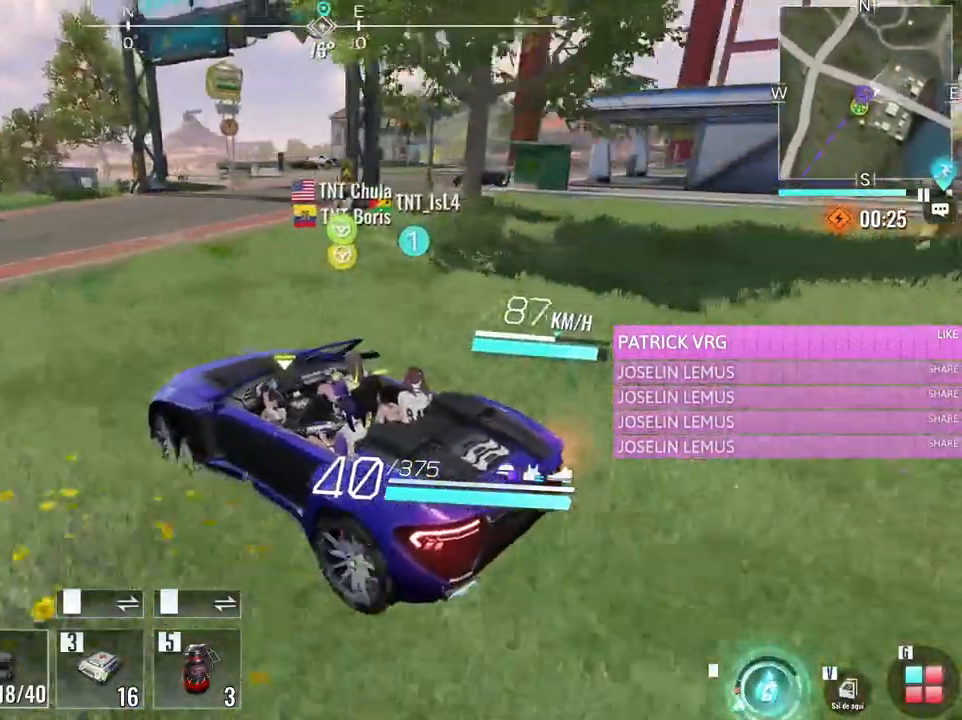
{"keys": ["d", "w"], "mouse": [], "events": [[17, "w", "up"], [217, "s", "down"], [400, "s", "up"], [500, "w", "down"]]}
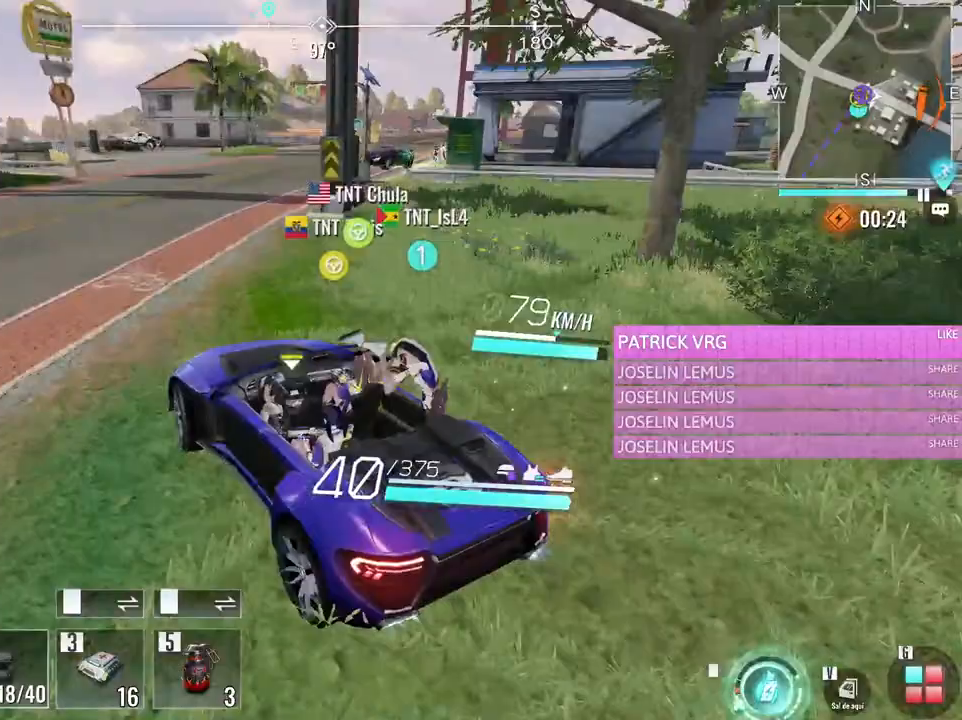
{"keys": ["w"], "mouse": [], "events": [[33, "d", "up"]]}
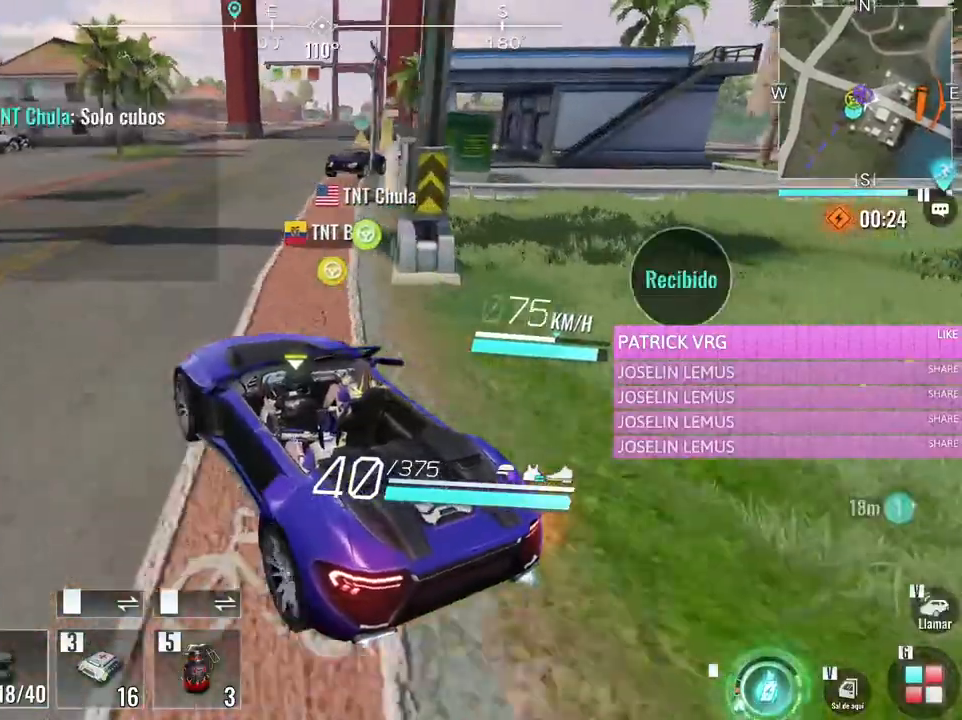
{"keys": ["w"], "mouse": [], "events": [[200, "d", "down"], [483, "d", "up"]]}